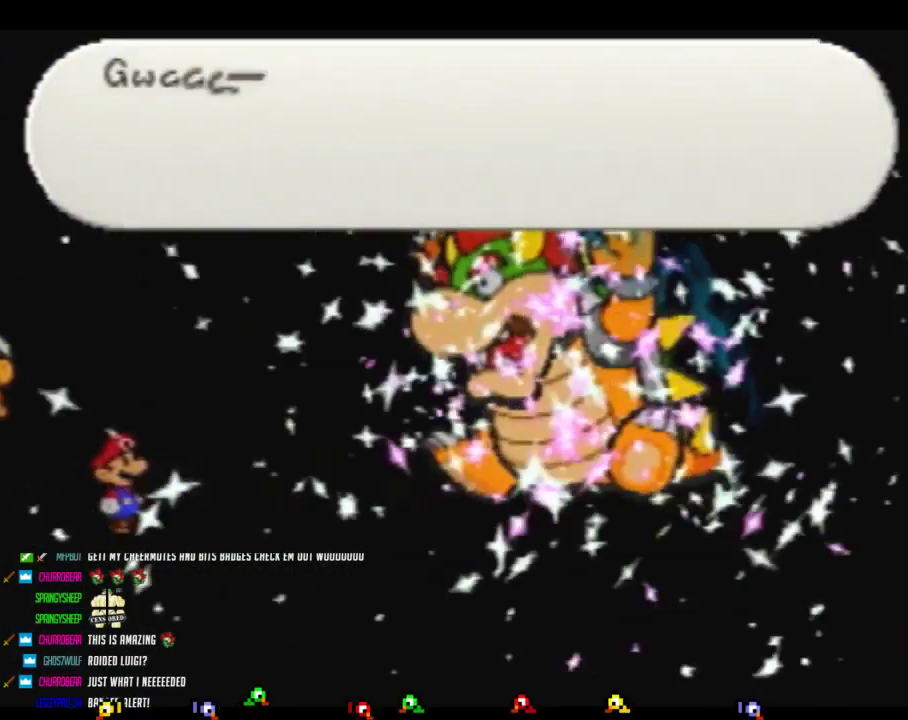
Gameplay with a controller (Nintendo layout); each line is a JSON object with the inputs held at the frame after it. "events" lists button and stick changes between this image and that frame as [ms after this image, input, new state], when the widget could be followed in between. Not read: L3 R3 left_stick.
{"buttons": ["B"], "events": [[250, "B", "down"]]}
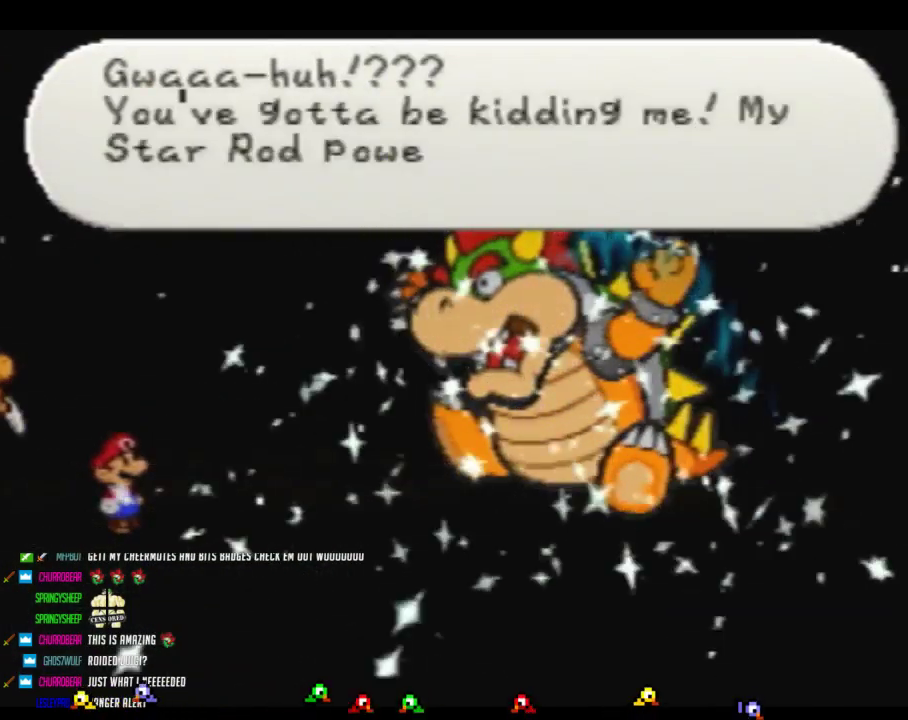
{"buttons": ["B"], "events": []}
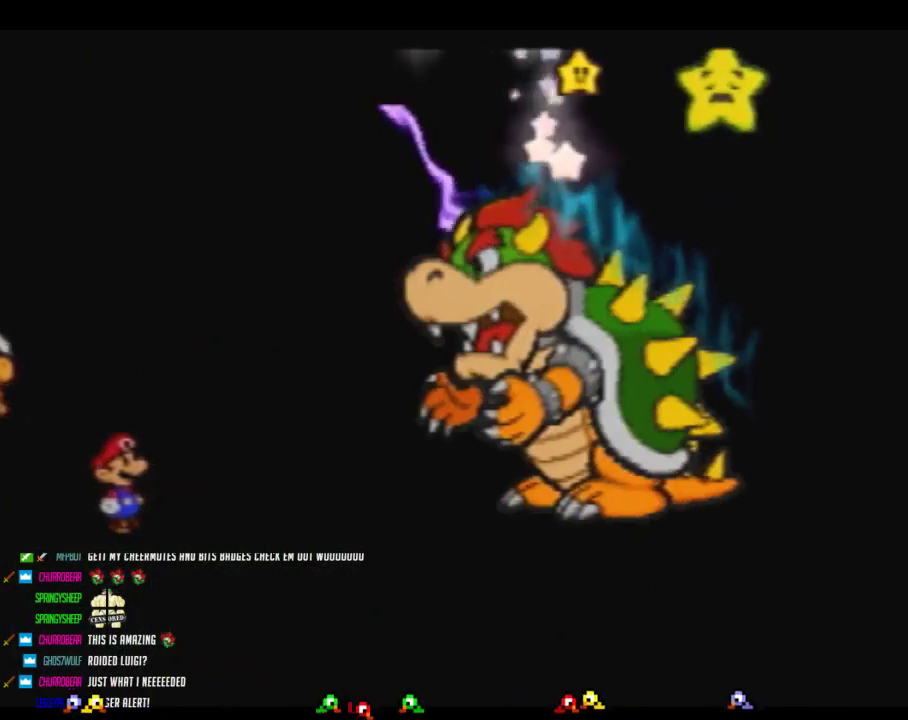
{"buttons": ["B"], "events": []}
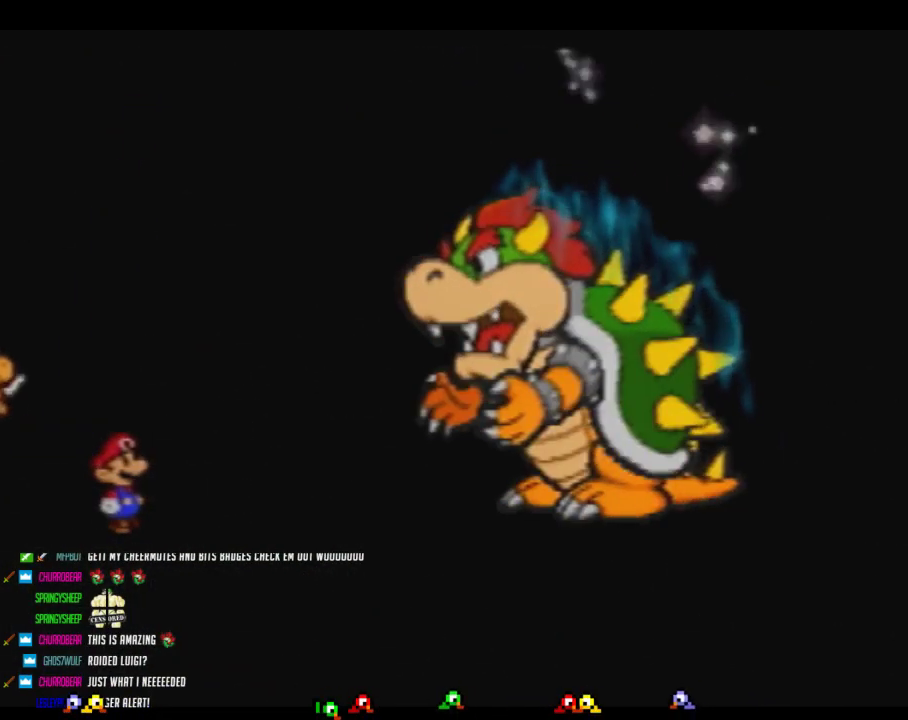
{"buttons": [], "events": [[167, "B", "up"]]}
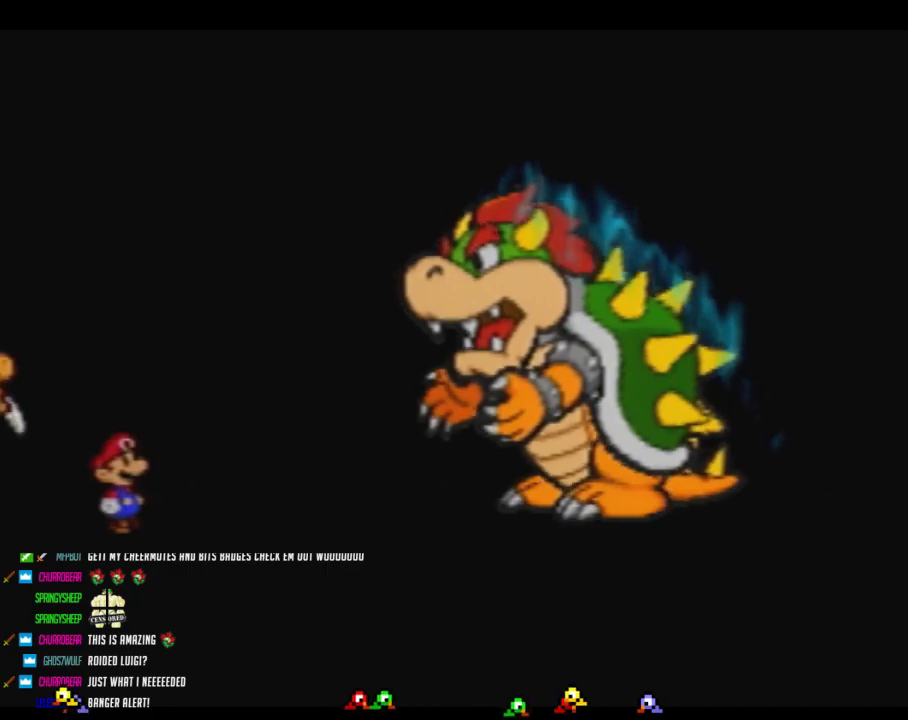
{"buttons": [], "events": []}
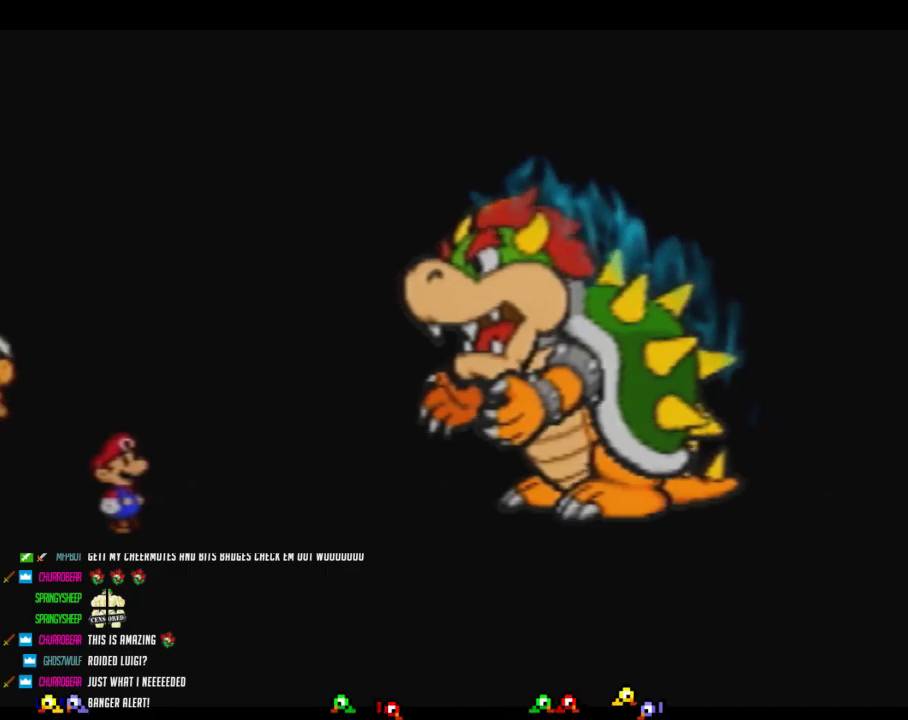
{"buttons": [], "events": []}
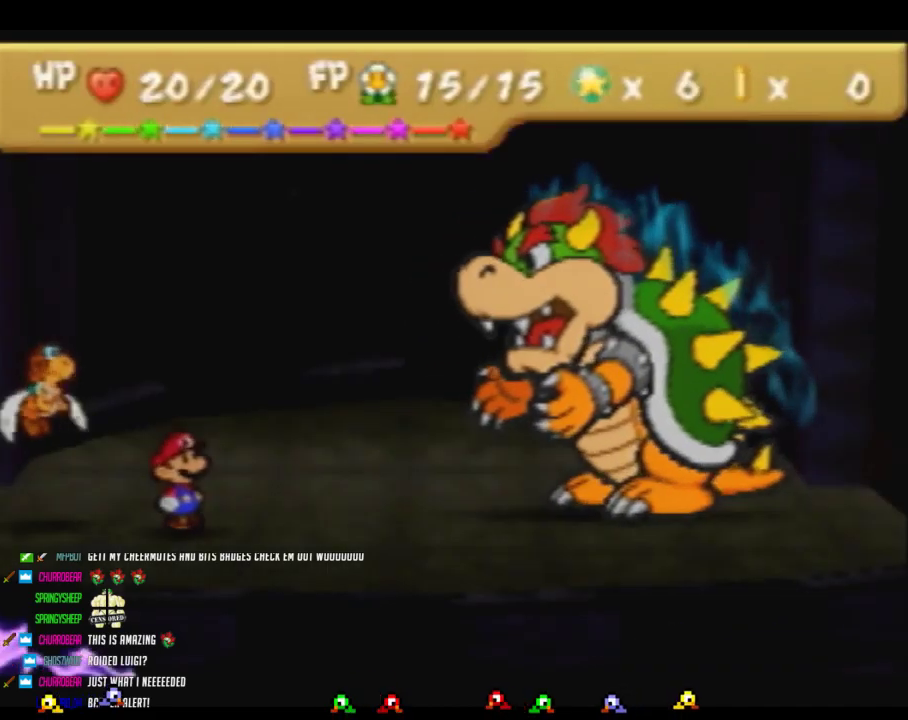
{"buttons": [], "events": []}
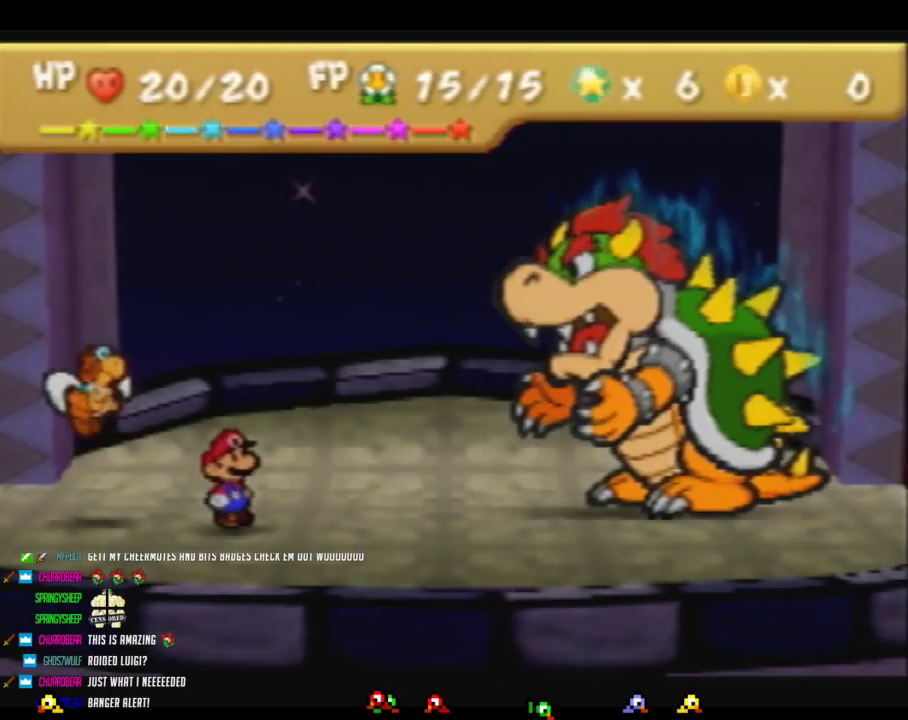
{"buttons": [], "events": []}
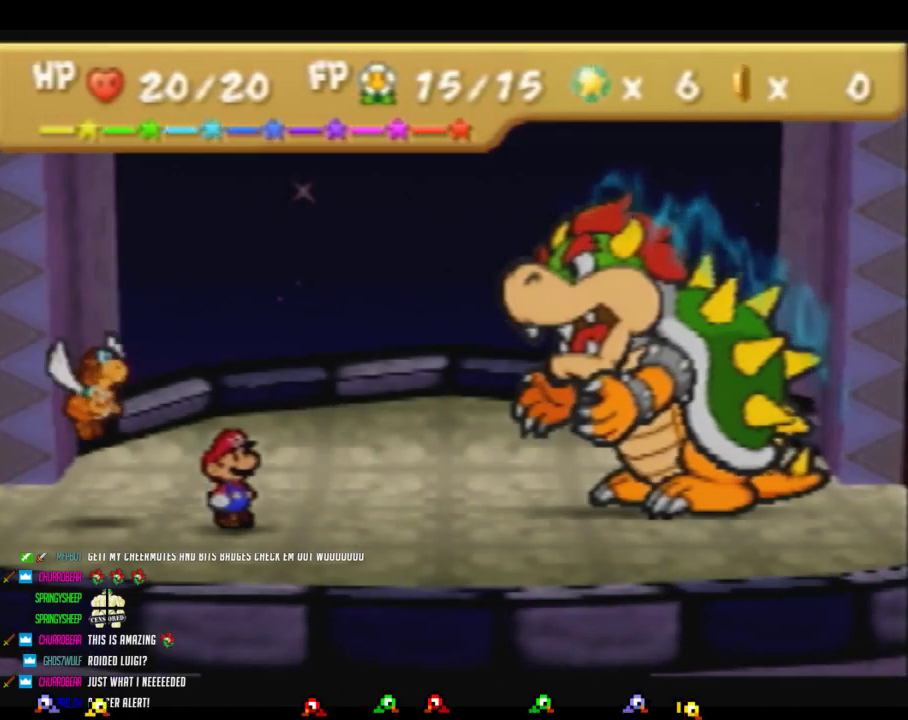
{"buttons": [], "events": []}
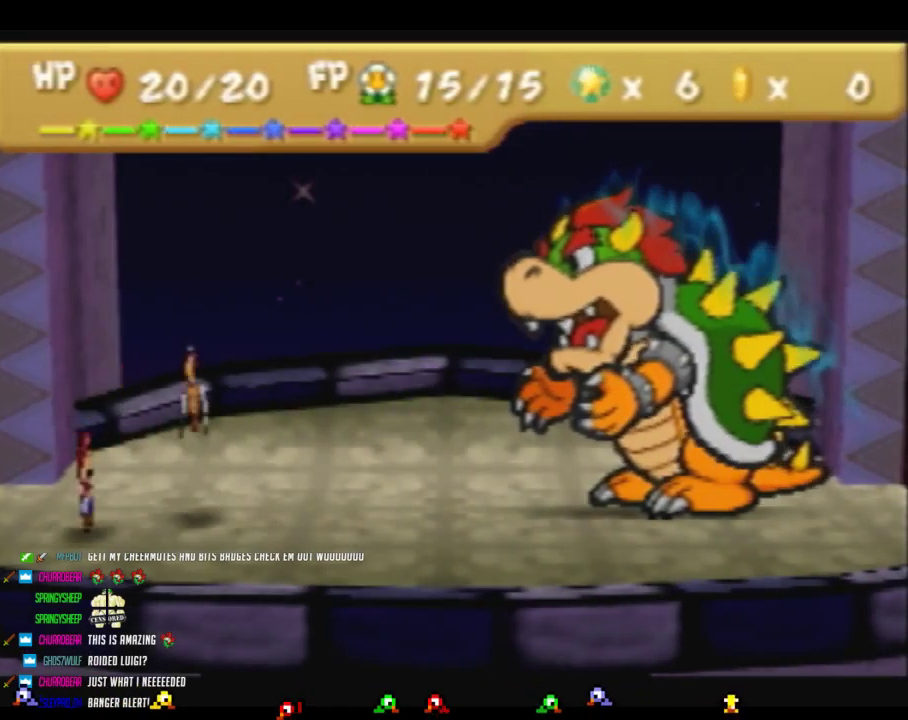
{"buttons": [], "events": [[383, "A", "down"], [450, "A", "up"]]}
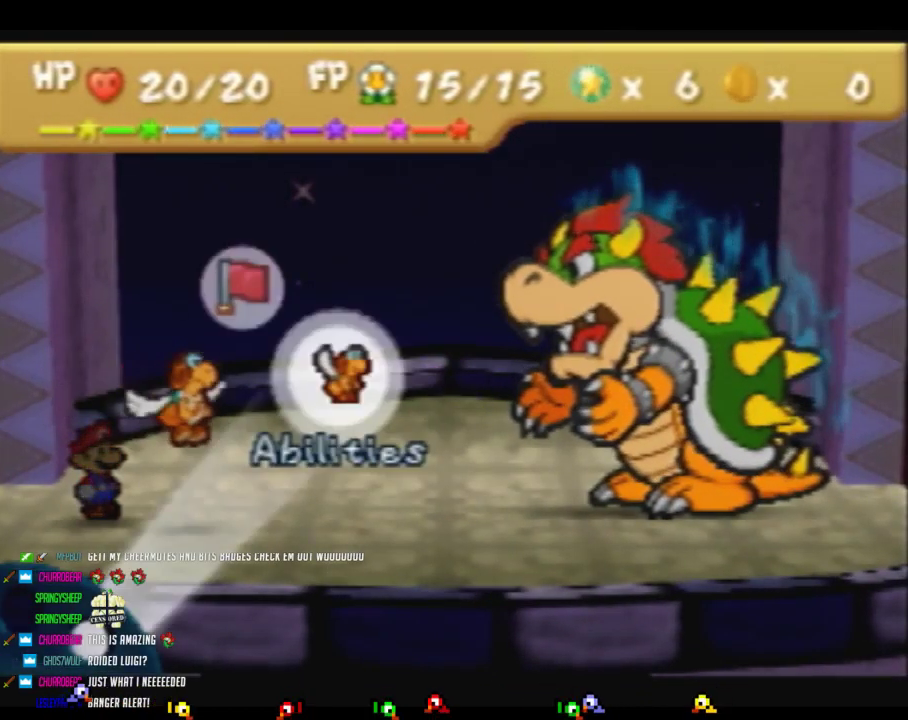
{"buttons": ["A"], "events": [[450, "A", "down"]]}
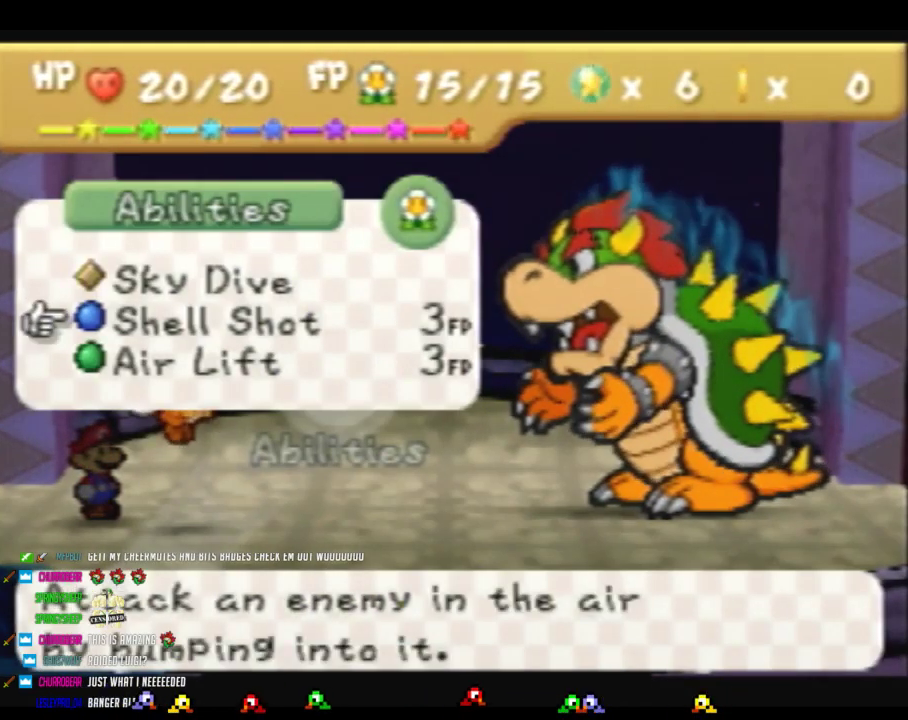
{"buttons": [], "events": [[33, "A", "up"], [100, "A", "down"], [183, "A", "up"]]}
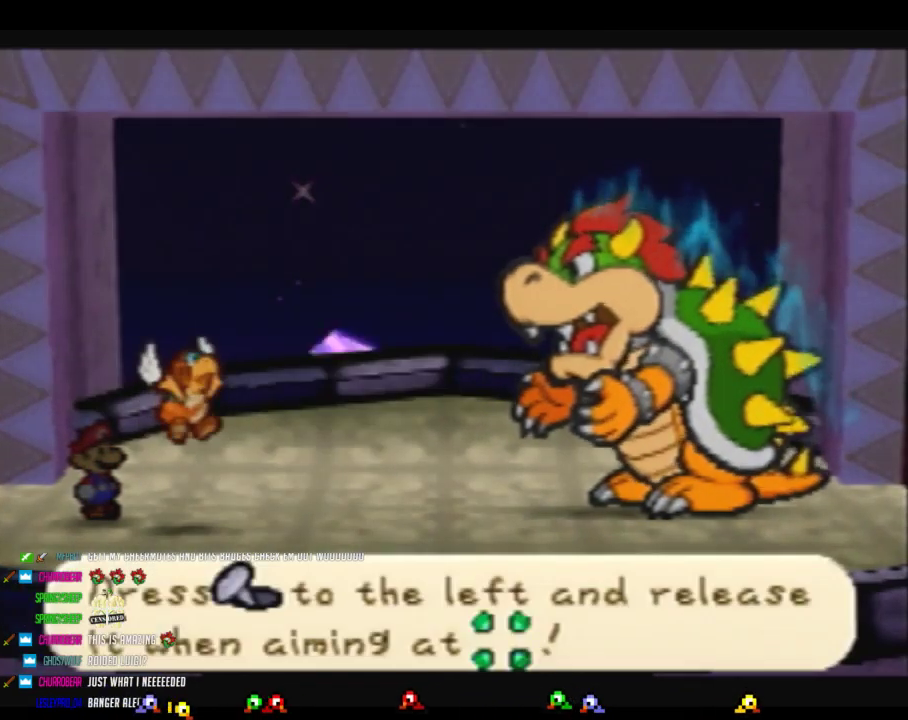
{"buttons": [], "events": []}
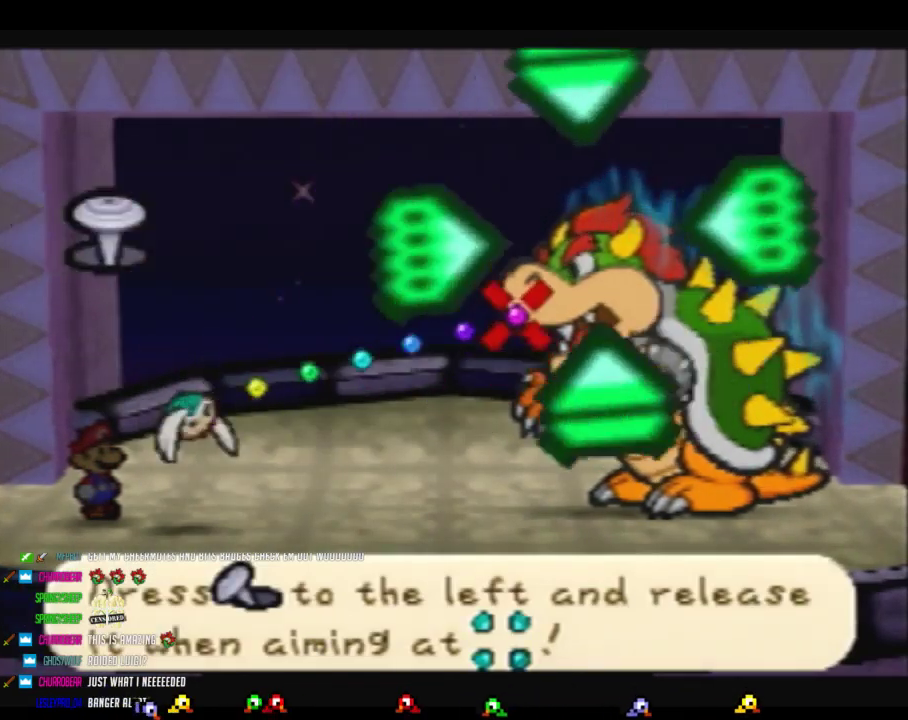
{"buttons": [], "events": []}
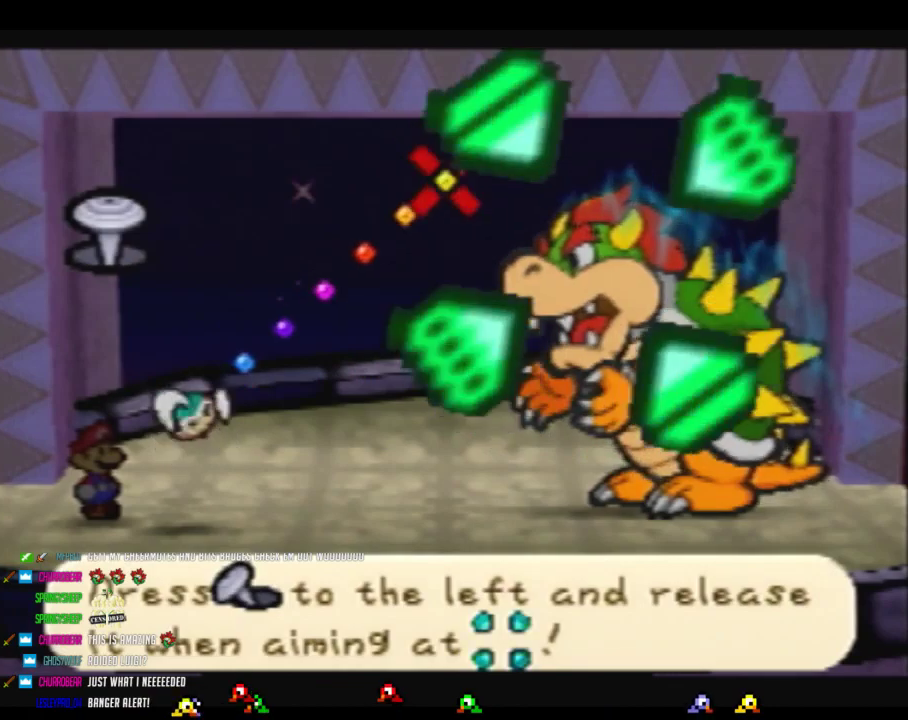
{"buttons": [], "events": []}
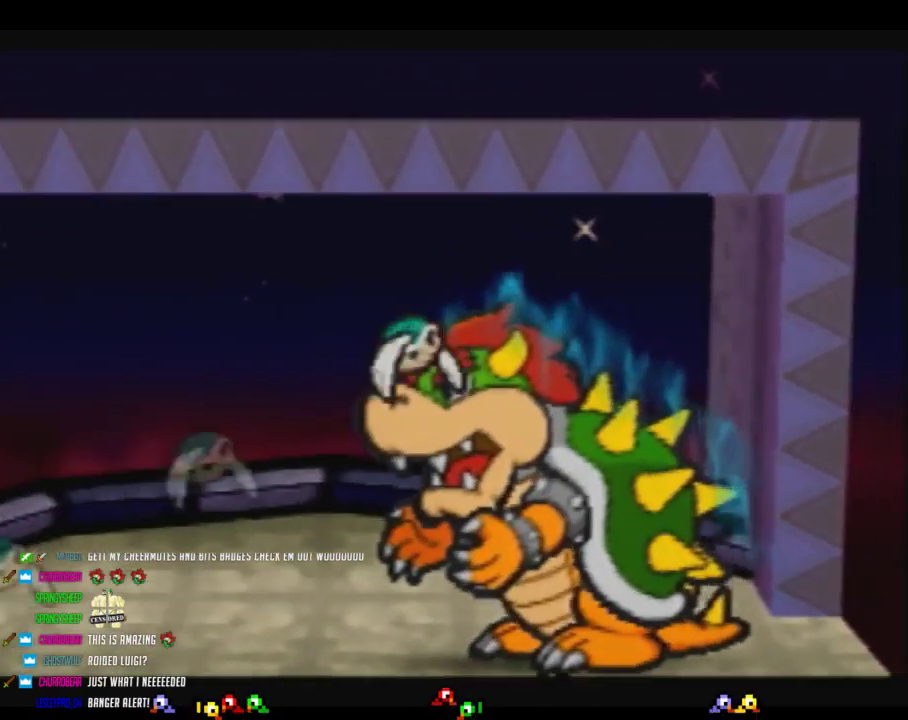
{"buttons": [], "events": []}
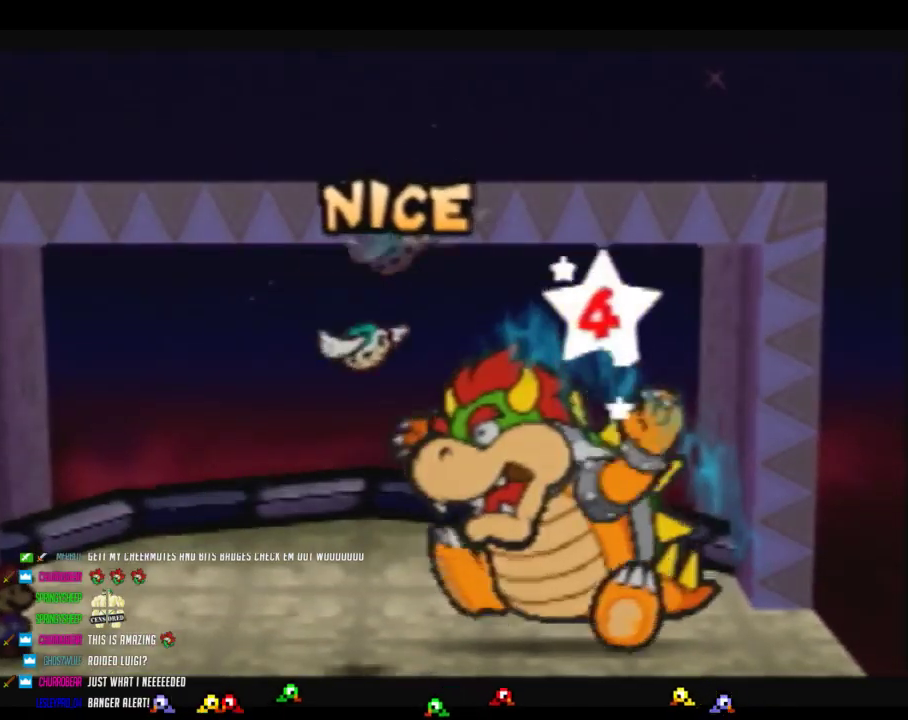
{"buttons": [], "events": []}
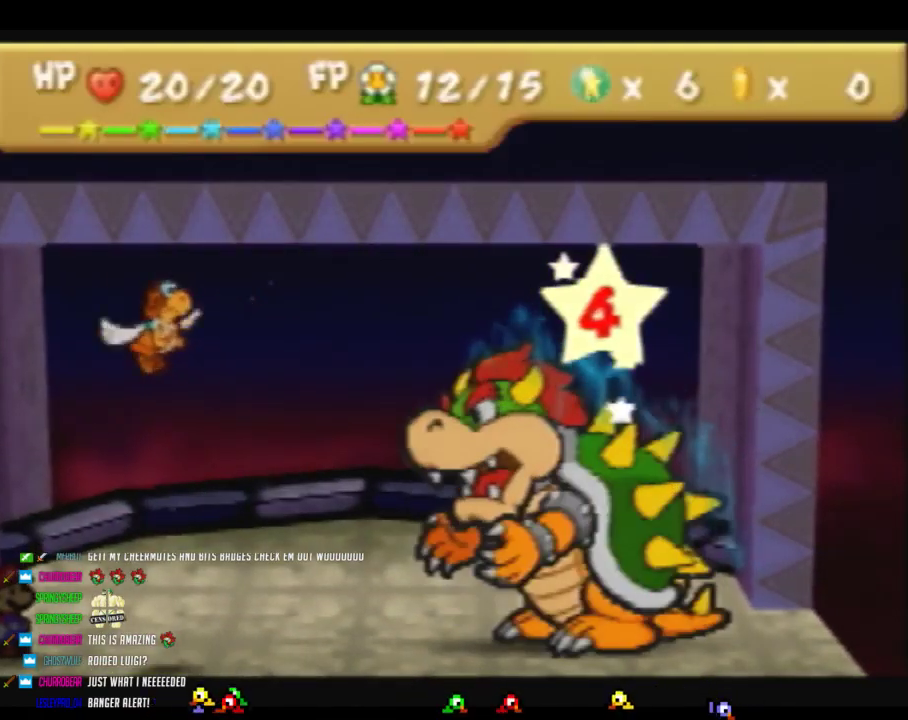
{"buttons": [], "events": []}
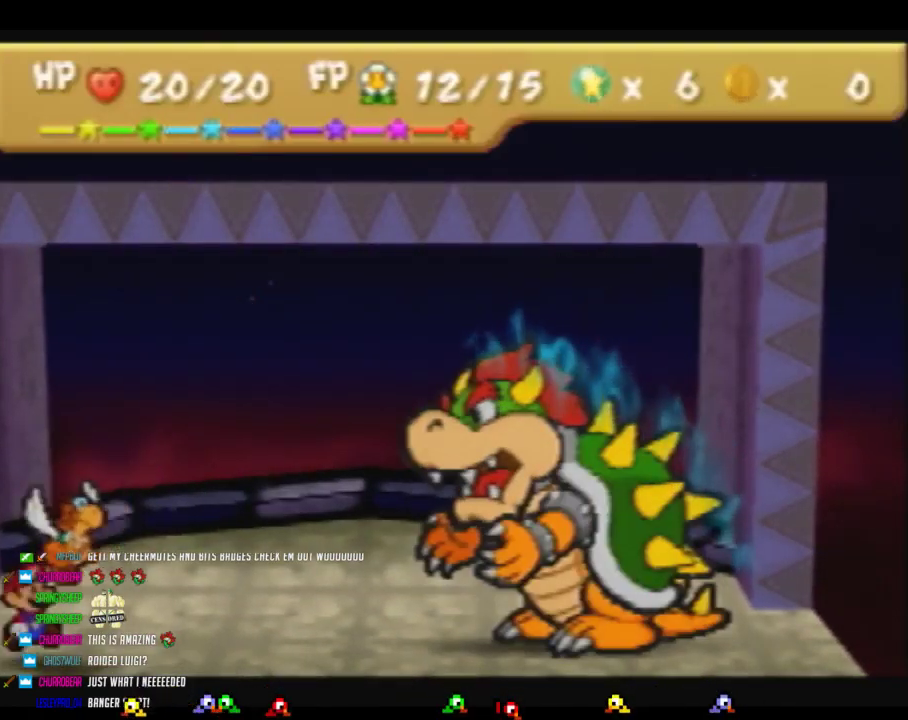
{"buttons": [], "events": []}
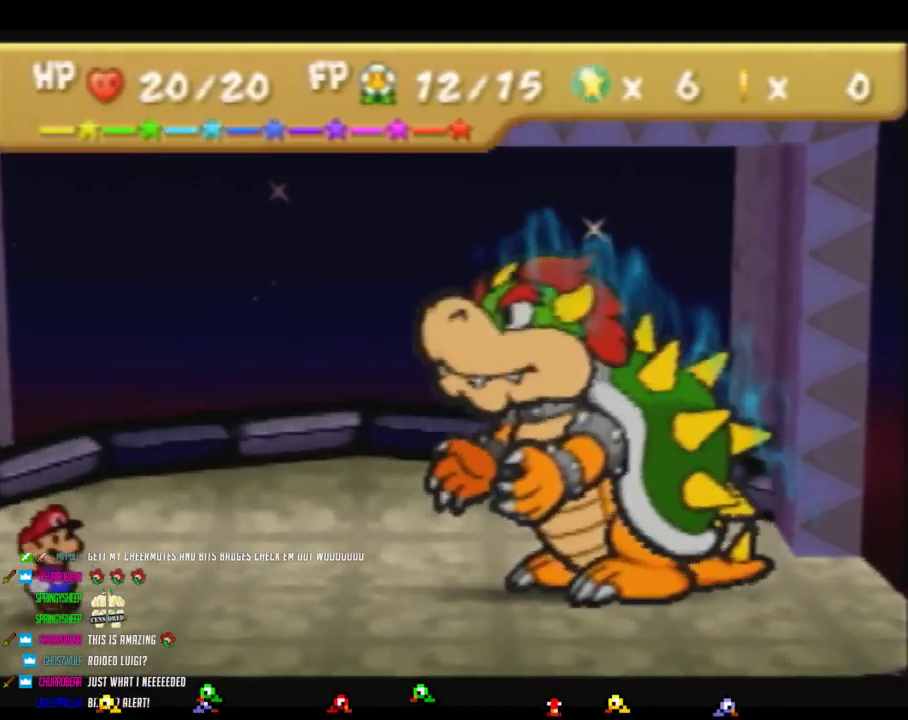
{"buttons": [], "events": []}
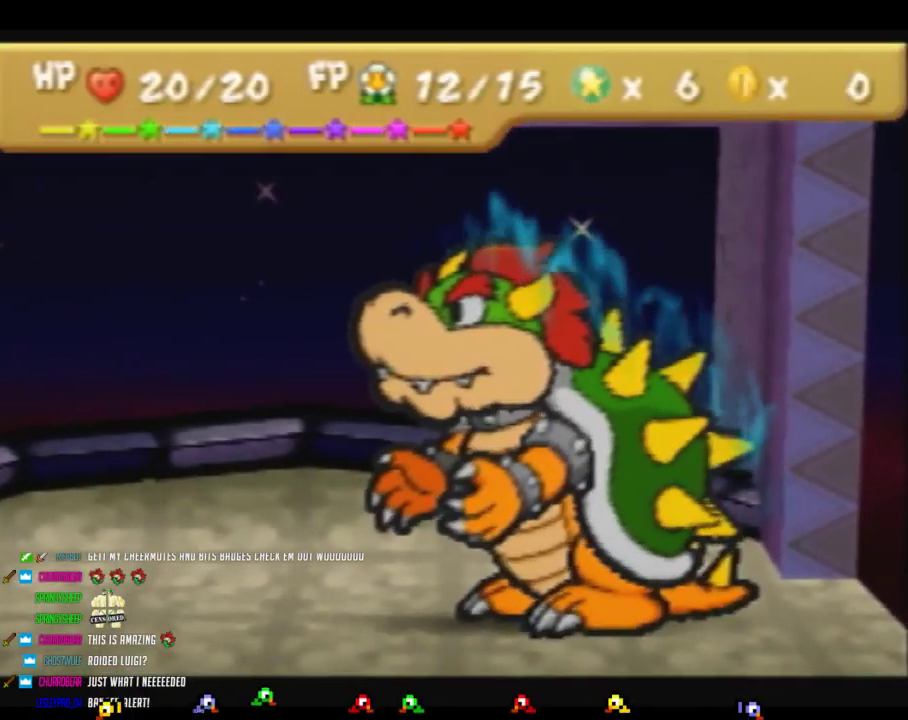
{"buttons": [], "events": []}
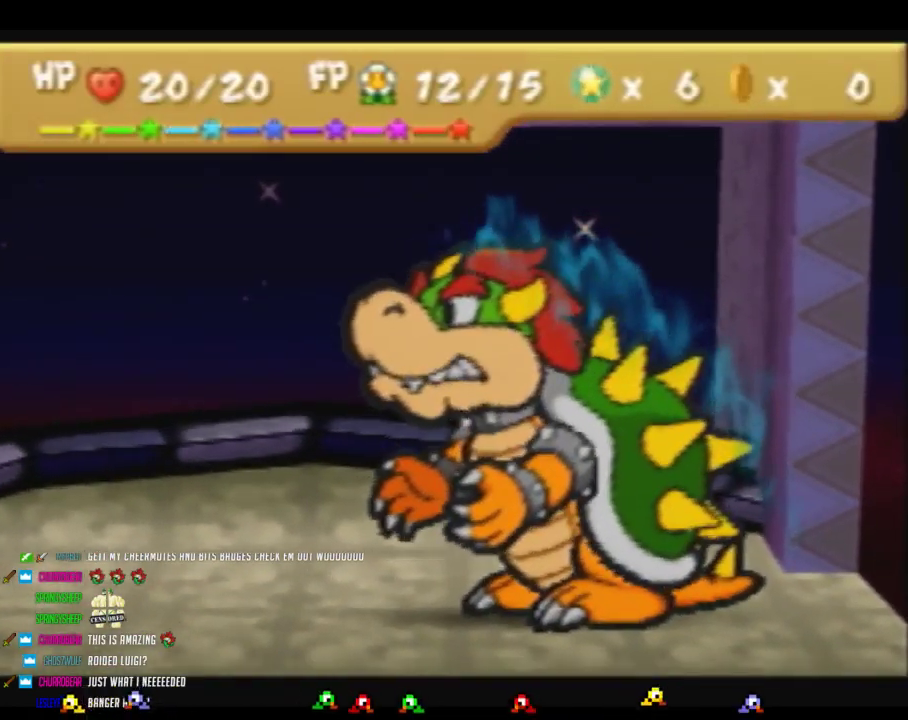
{"buttons": [], "events": []}
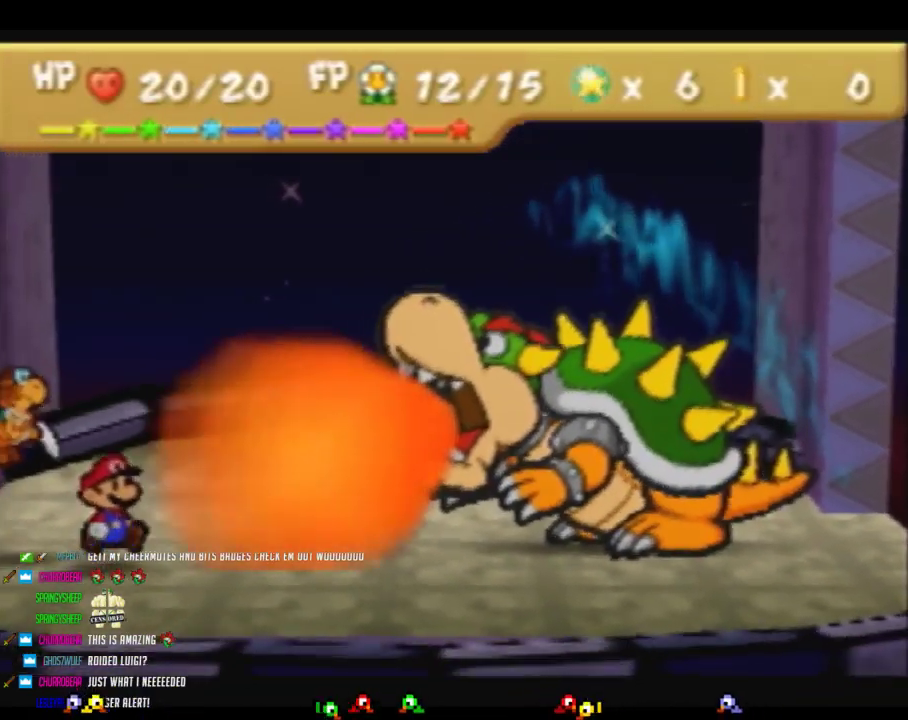
{"buttons": ["A"], "events": [[33, "A", "down"]]}
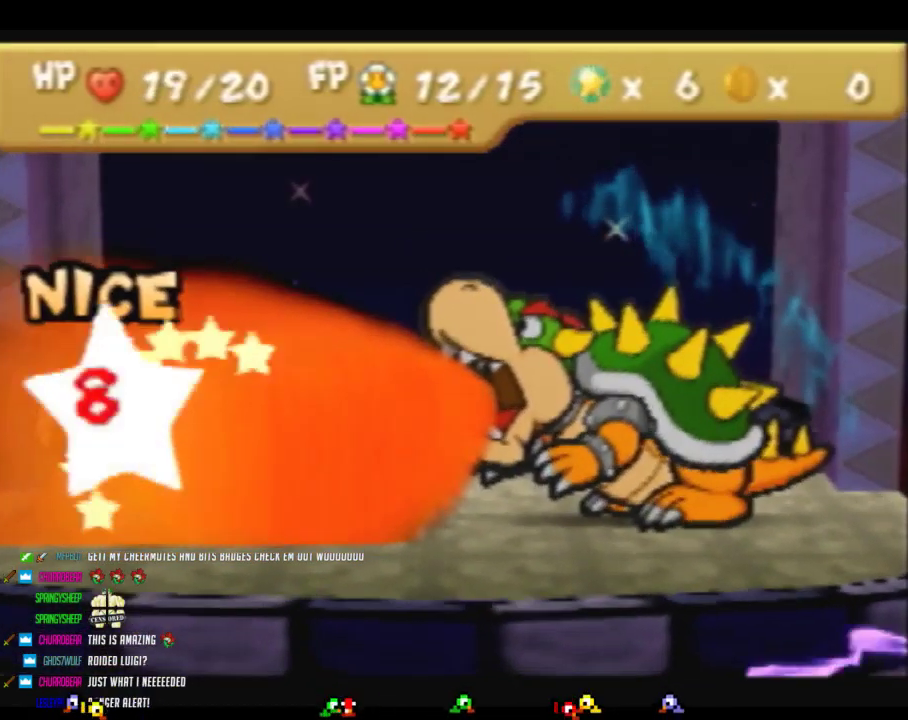
{"buttons": [], "events": [[417, "A", "up"]]}